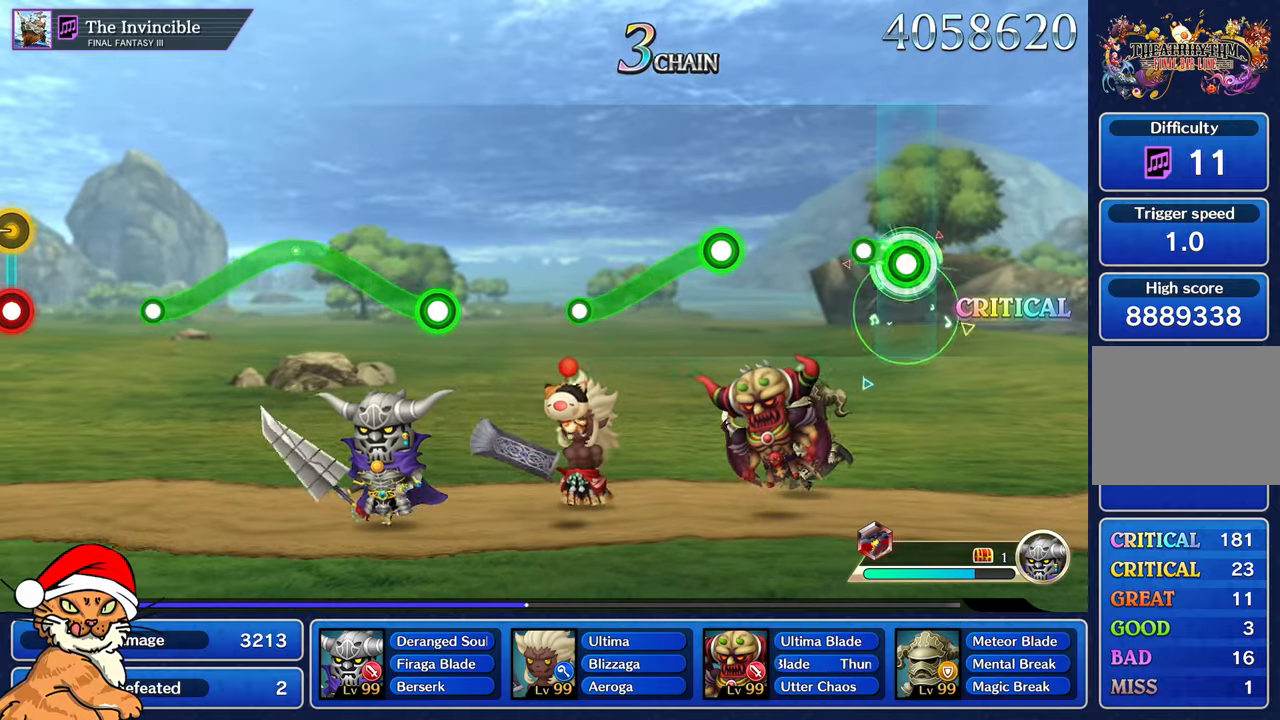
Gameplay with a controller (PlayStation layout); each line is a JSON object with the inputs held at the frame after it (dt_ms = milliseconds from this image to that frame). "events" lists button and stick changes between this image and that frame as [ms after this image, input, new state], when the widget could be followed in between. Not read: L3 R2 R3.
{"dt_ms": 500, "buttons": [], "left_stick": "center", "right_stick": "center", "events": [[150, "R1", "up"], [150, "left_stick", "center"]]}
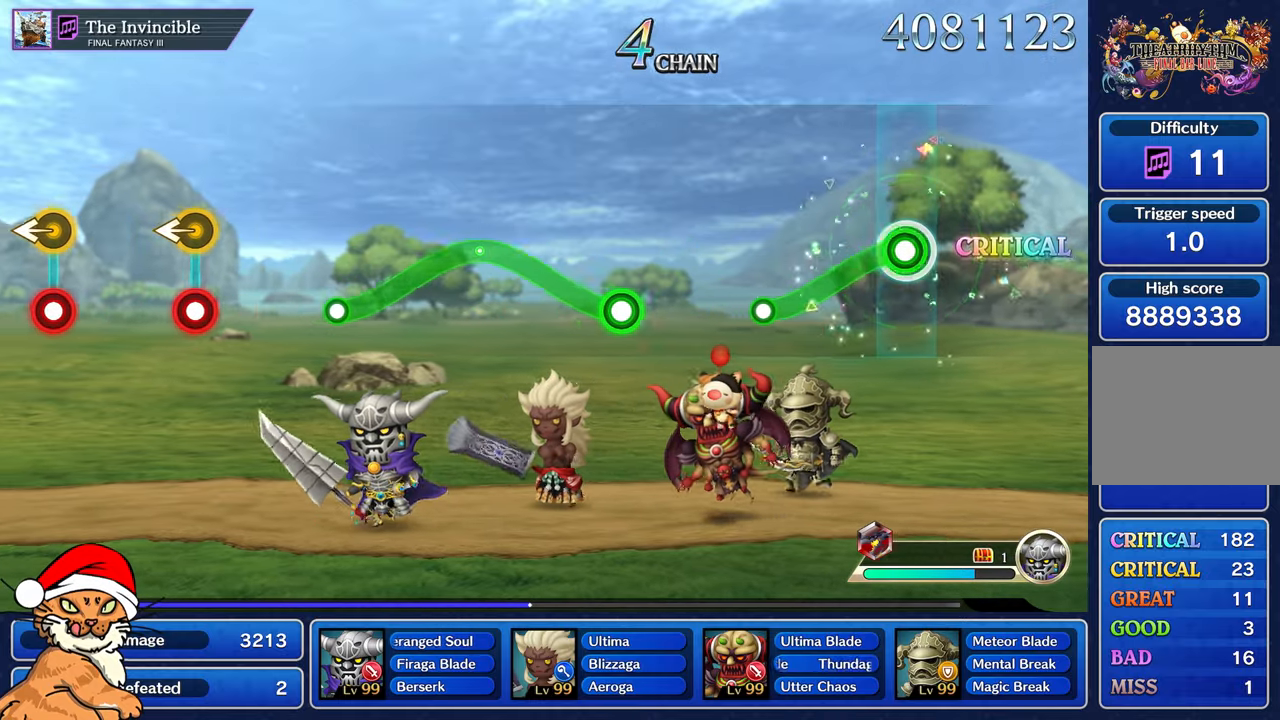
{"dt_ms": 500, "buttons": [], "left_stick": "center", "right_stick": "center"}
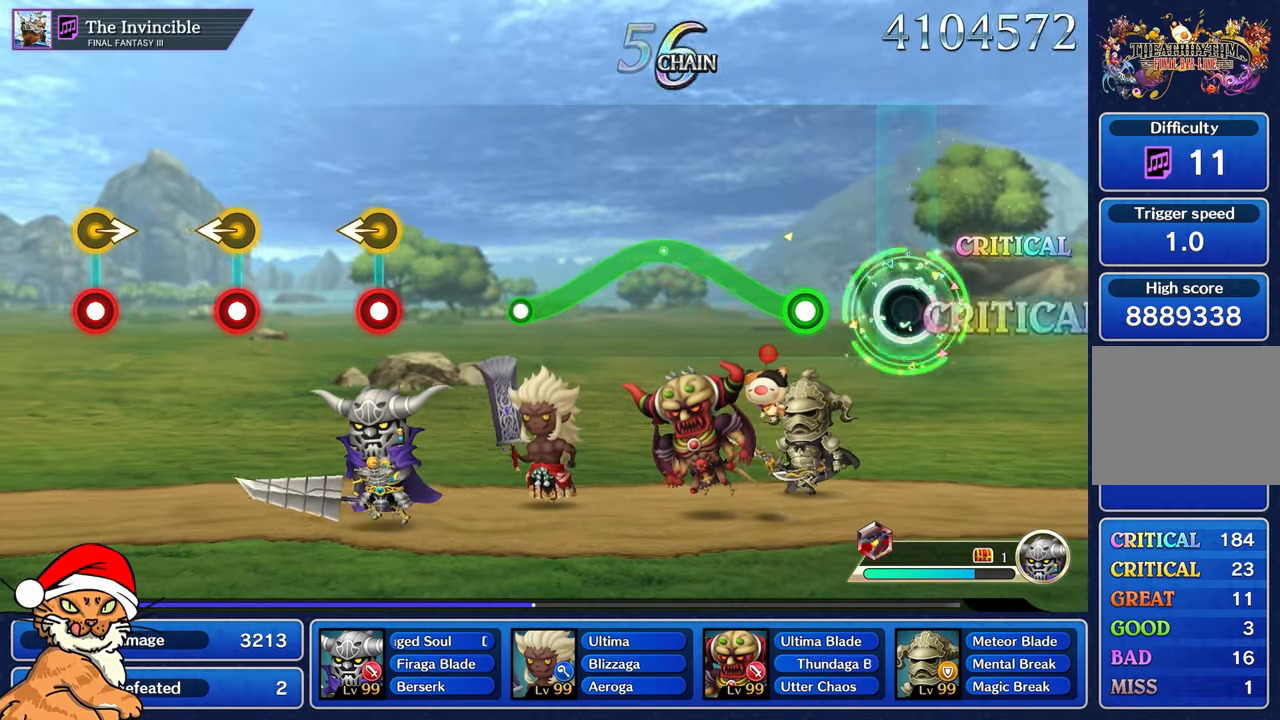
{"dt_ms": 500, "buttons": ["R1"], "left_stick": "up", "right_stick": "center", "events": [[283, "left_stick", "up"], [300, "R1", "down"]]}
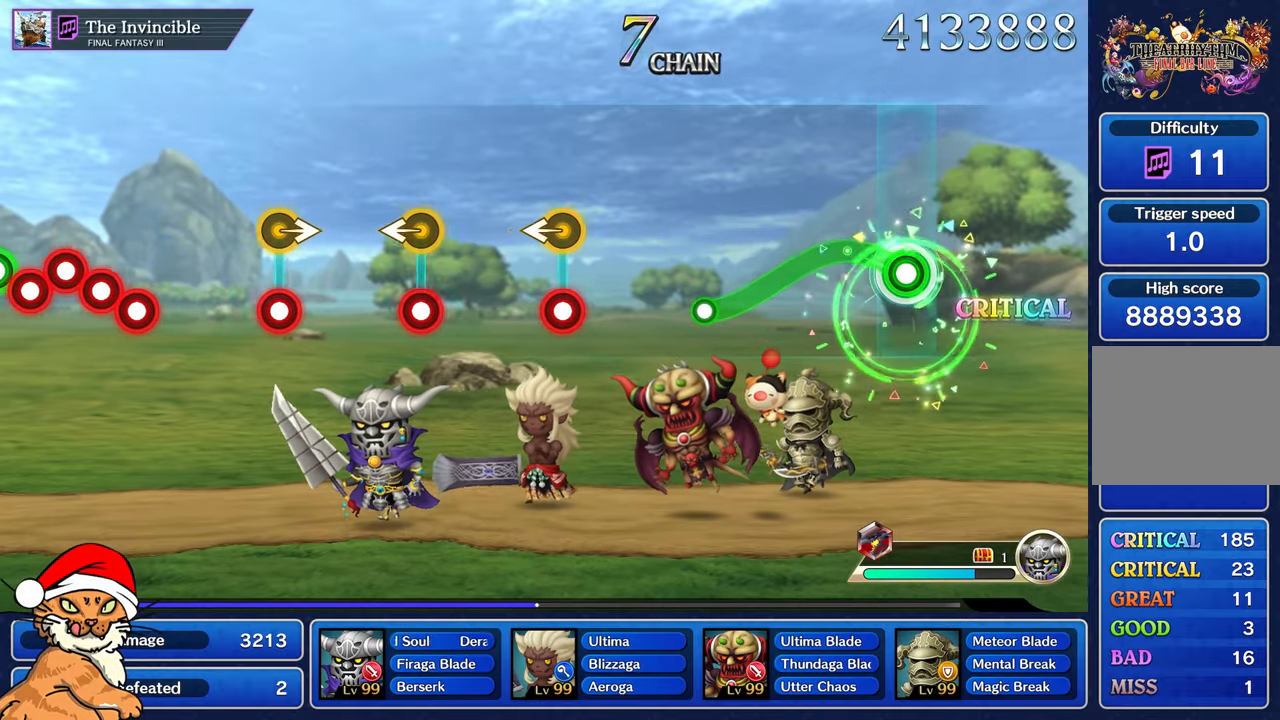
{"dt_ms": 1000, "buttons": ["R1"], "left_stick": "left", "right_stick": "center"}
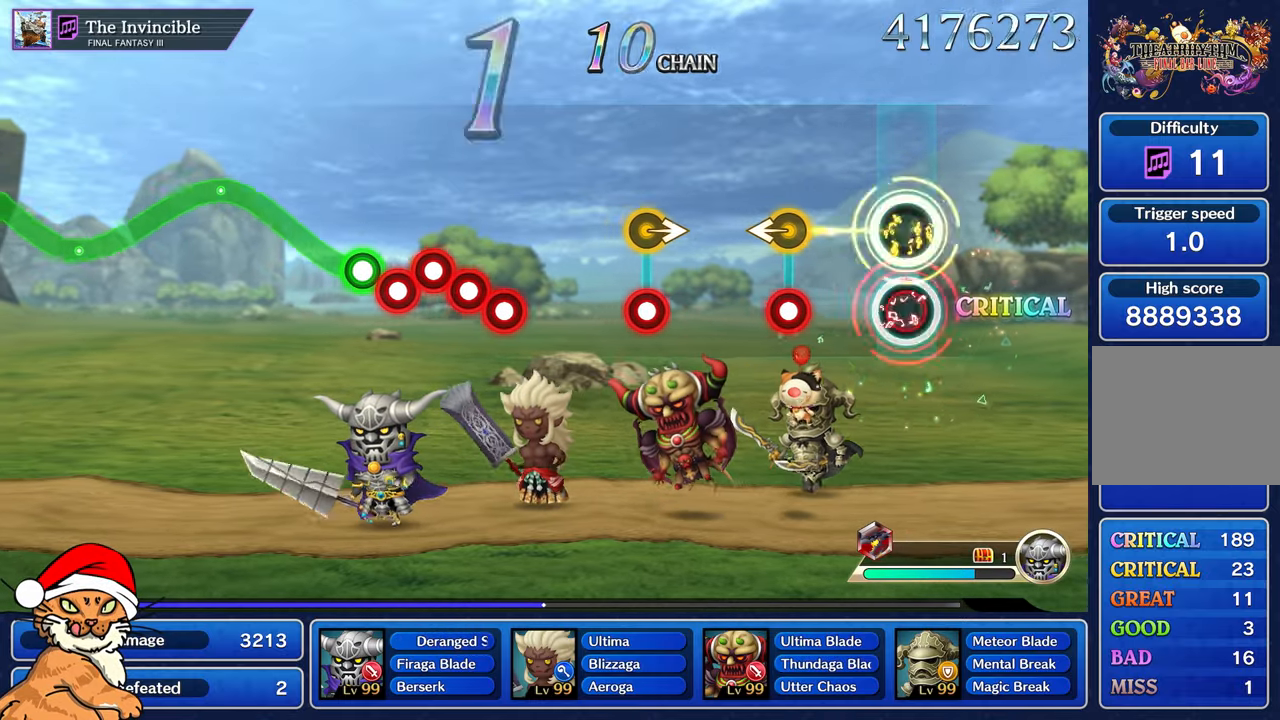
{"dt_ms": 500, "buttons": ["R1"], "left_stick": "right", "right_stick": "center", "events": [[67, "R1", "up"], [117, "left_stick", "center"], [400, "R1", "down"], [400, "left_stick", "right"]]}
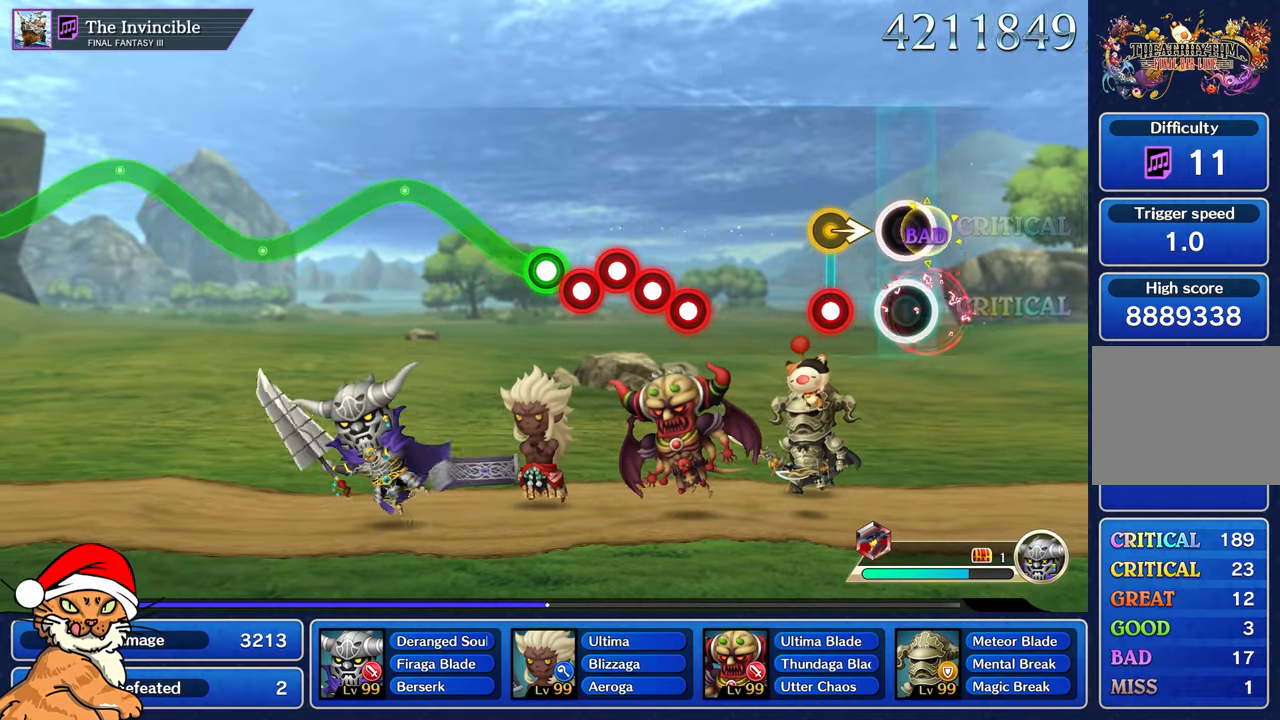
{"dt_ms": 500, "buttons": [], "left_stick": "center", "right_stick": "center", "events": [[17, "R1", "up"], [33, "left_stick", "center"], [250, "left_stick", "right"], [267, "R1", "down"], [350, "left_stick", "center"], [367, "R1", "up"]]}
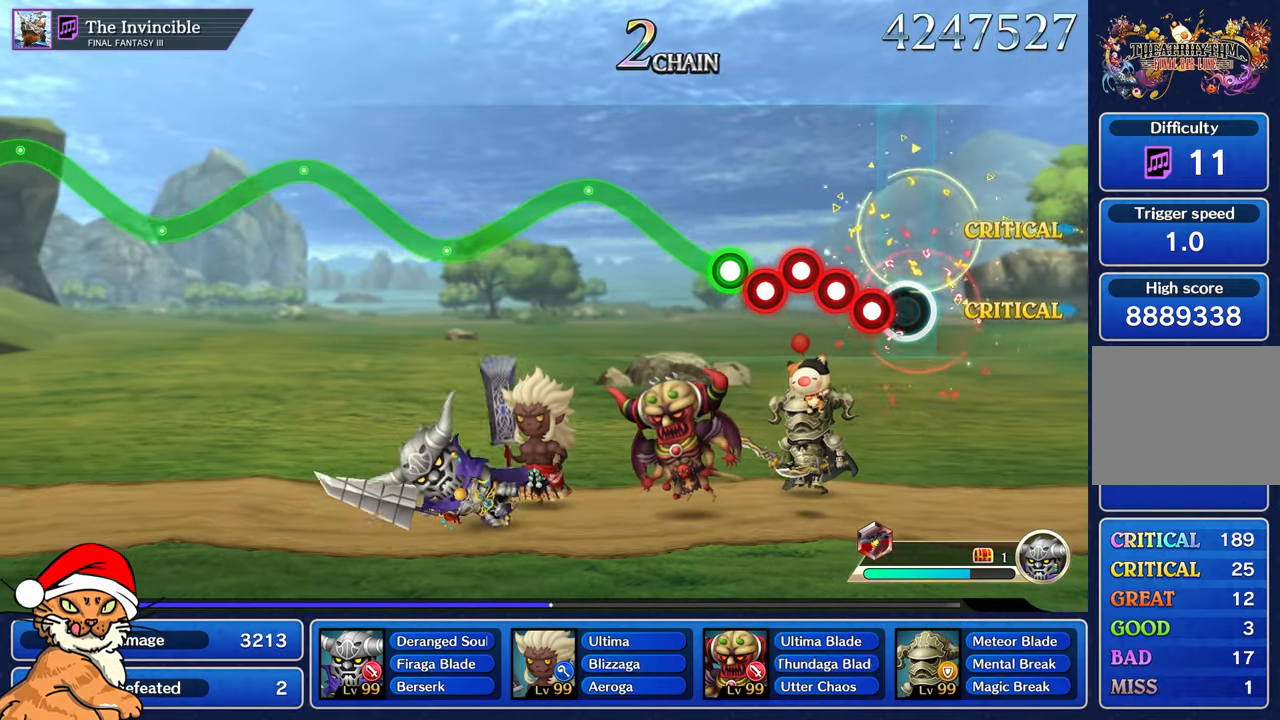
{"dt_ms": 500, "buttons": ["R1"], "left_stick": "up", "right_stick": "center", "events": [[133, "R1", "down"], [250, "R1", "up"], [283, "L1", "down"], [283, "left_stick", "up-left"], [350, "R1", "down"], [400, "L1", "up"], [417, "R1", "up"], [500, "R1", "down"], [500, "left_stick", "up"]]}
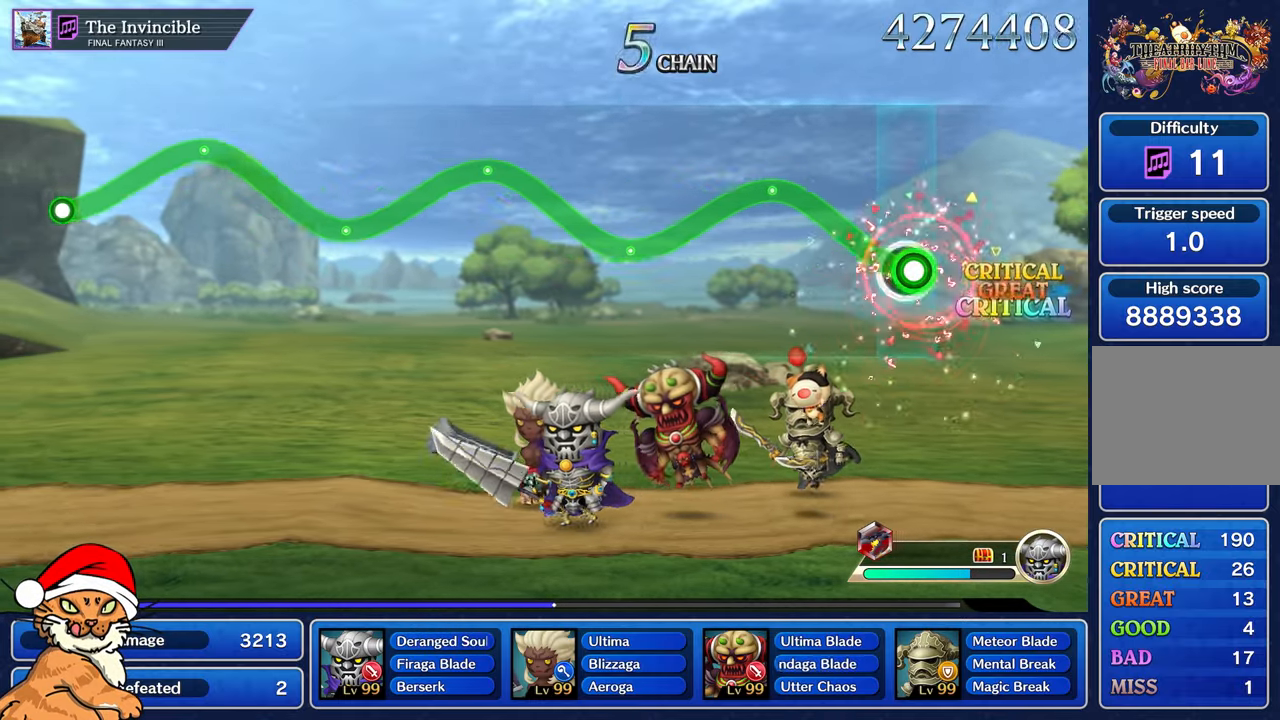
{"dt_ms": 500, "buttons": [], "left_stick": "center", "right_stick": "center", "events": [[333, "left_stick", "center"], [433, "R1", "up"]]}
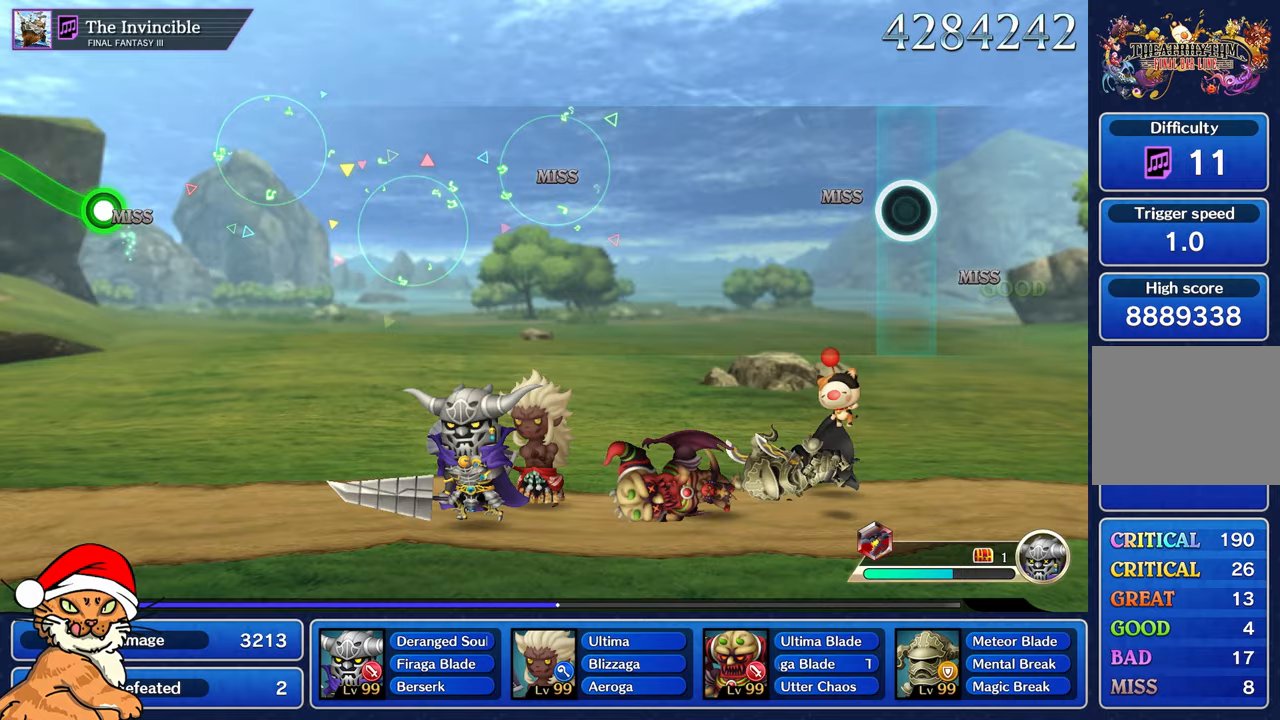
{"dt_ms": 500, "buttons": [], "left_stick": "center", "right_stick": "center", "events": []}
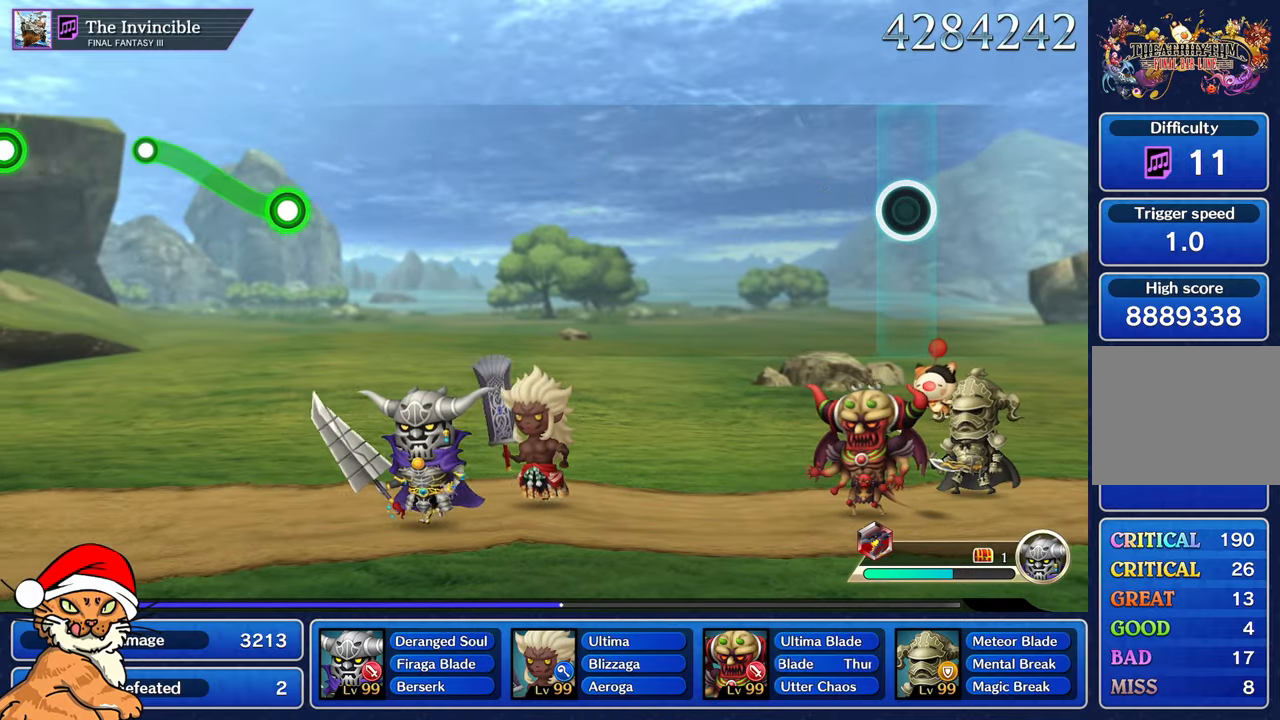
{"dt_ms": 500, "buttons": [], "left_stick": "center", "right_stick": "center", "events": []}
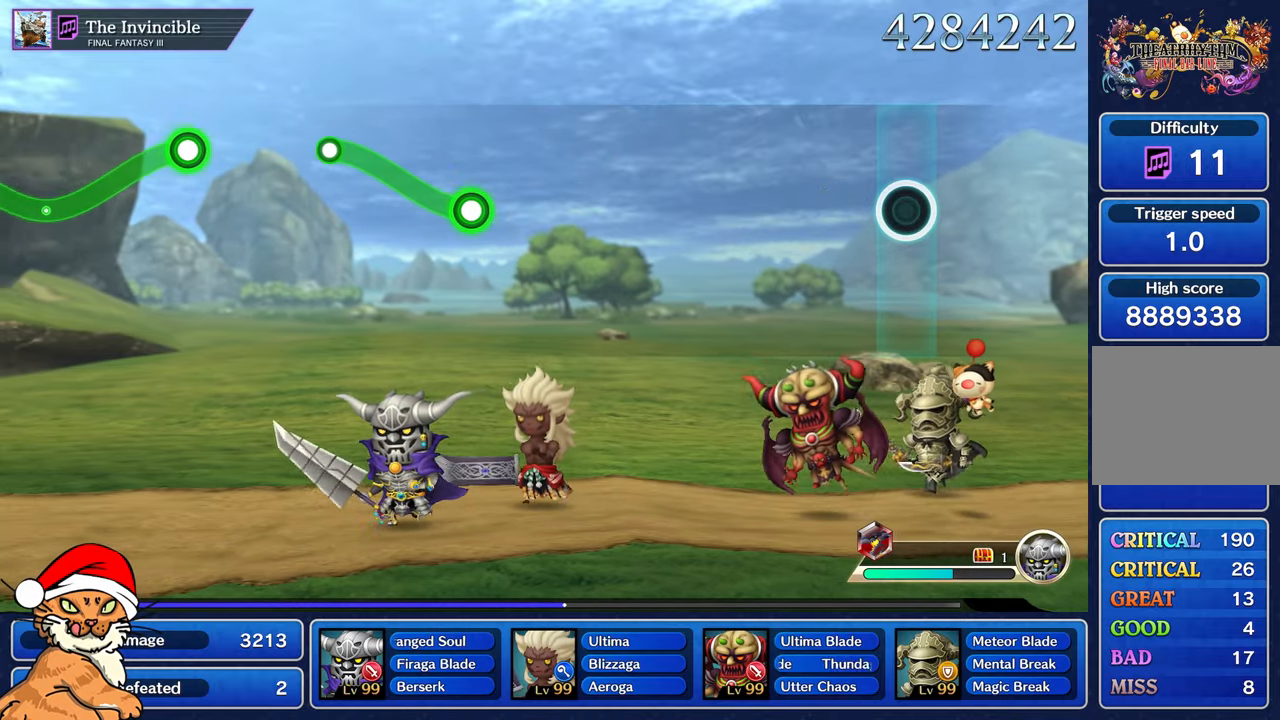
{"dt_ms": 500, "buttons": [], "left_stick": "center", "right_stick": "center", "events": []}
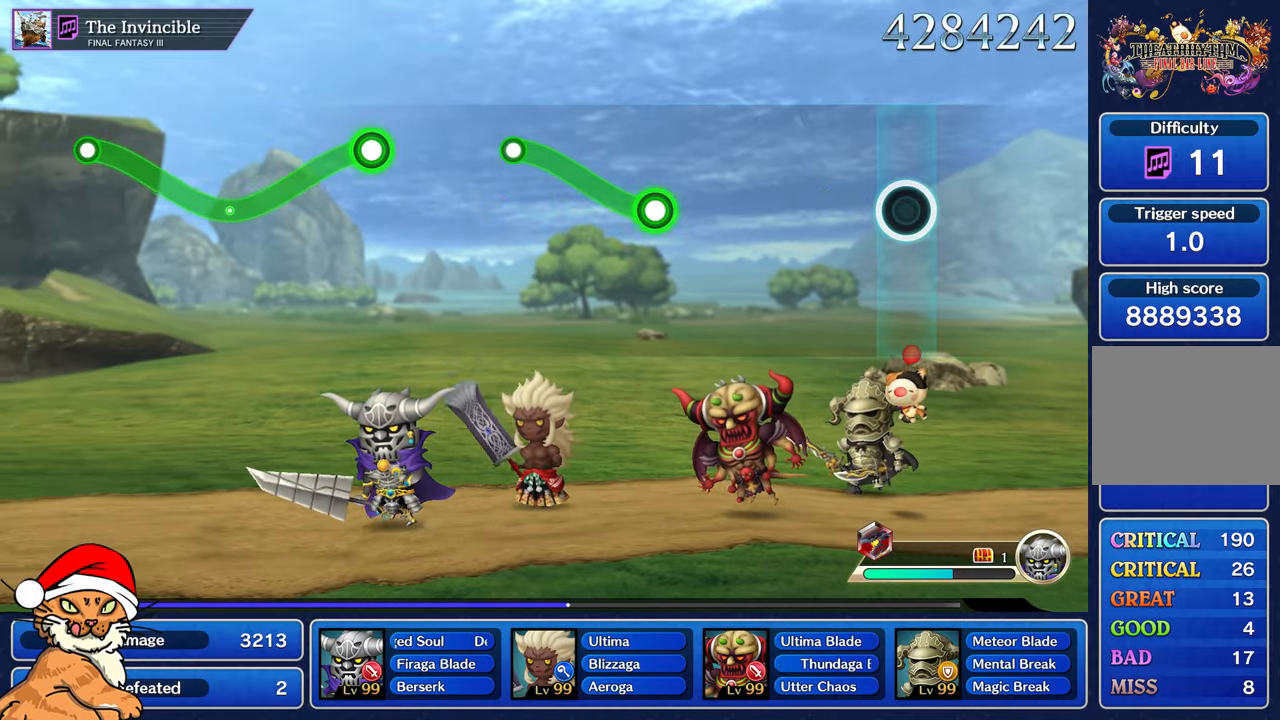
{"dt_ms": 500, "buttons": [], "left_stick": "center", "right_stick": "center", "events": []}
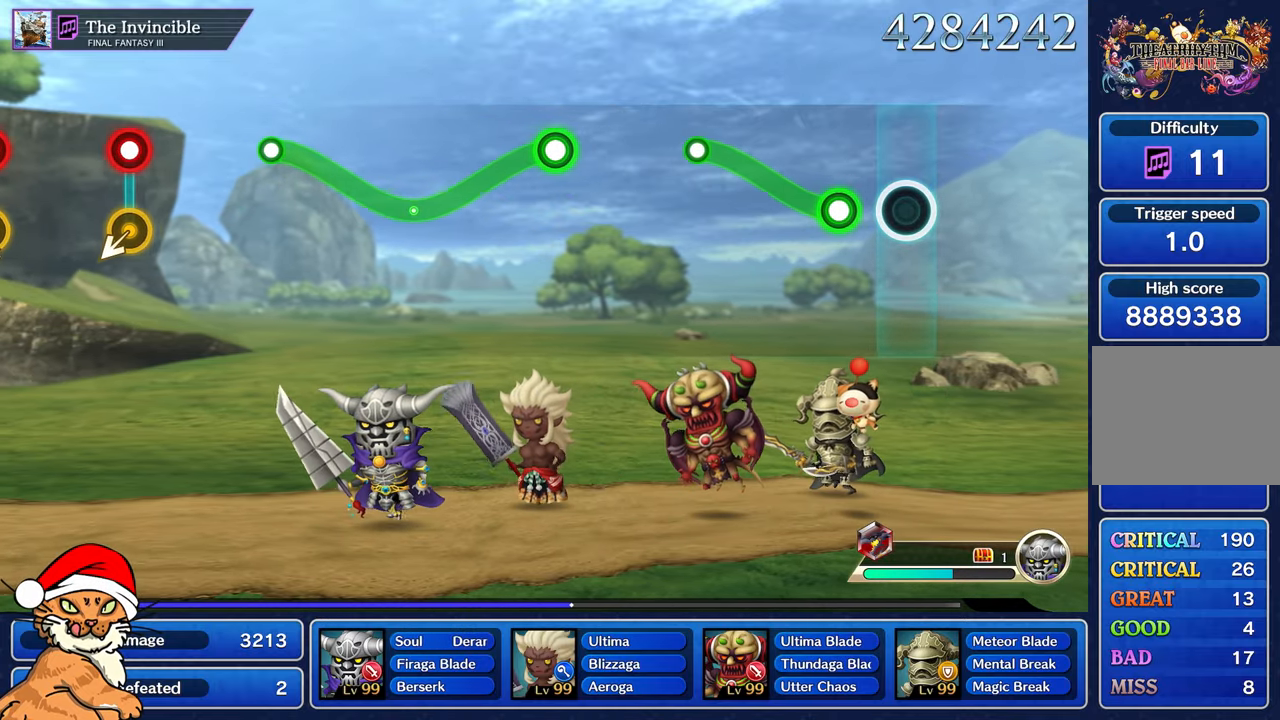
{"dt_ms": 500, "buttons": ["CROSS"], "left_stick": "up", "right_stick": "center", "events": [[217, "CROSS", "down"], [217, "left_stick", "up"]]}
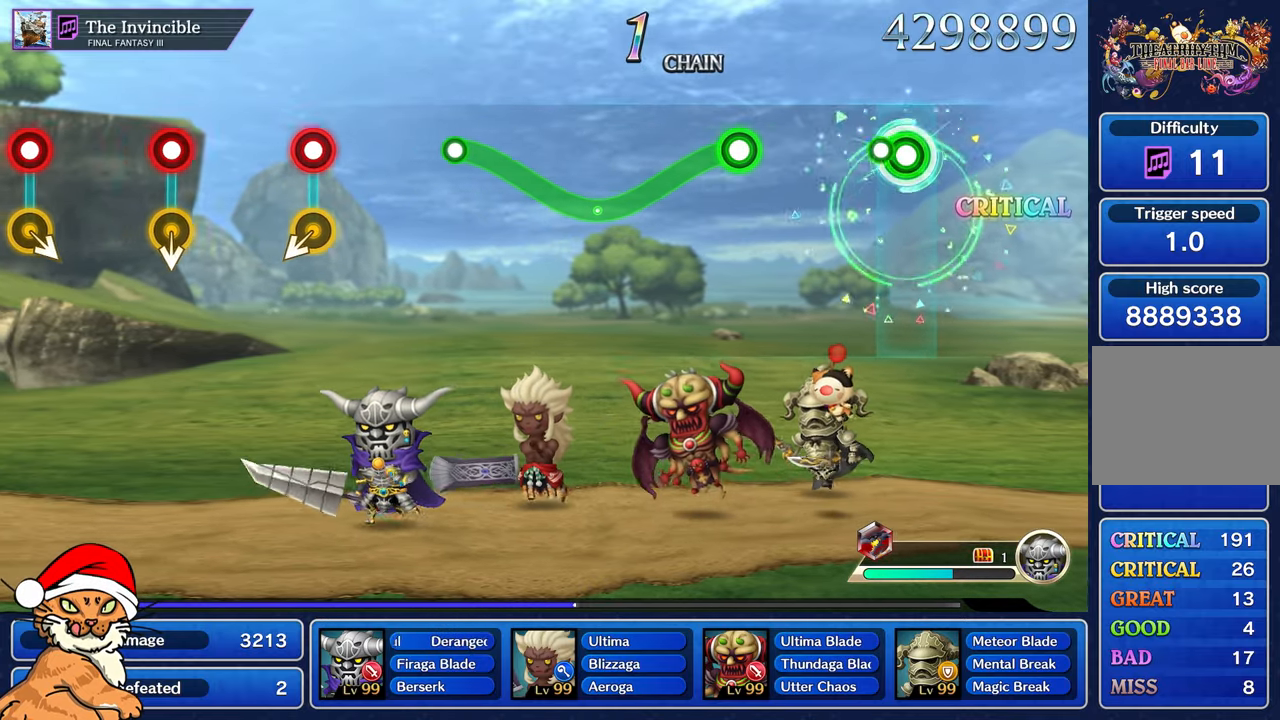
{"dt_ms": 1000, "buttons": ["CROSS"], "left_stick": "up-left", "right_stick": "center"}
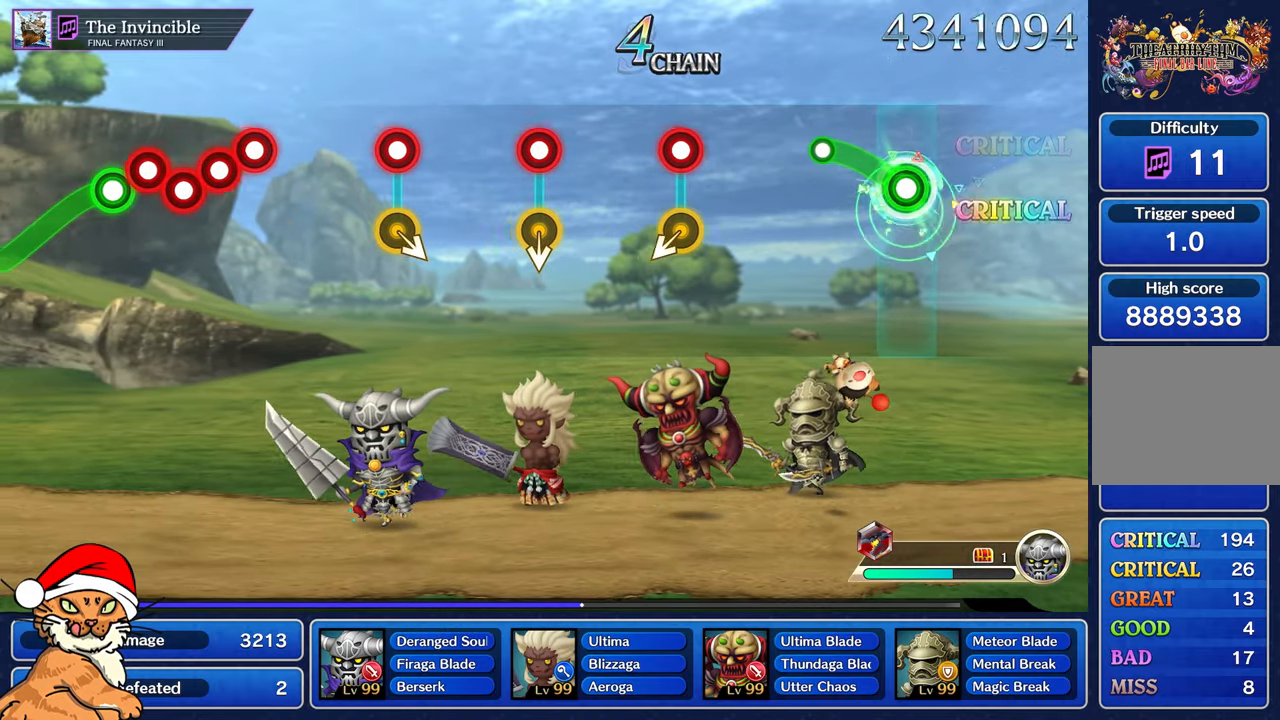
{"dt_ms": 500, "buttons": [], "left_stick": "center", "right_stick": "center", "events": [[250, "CROSS", "up"], [250, "left_stick", "center"]]}
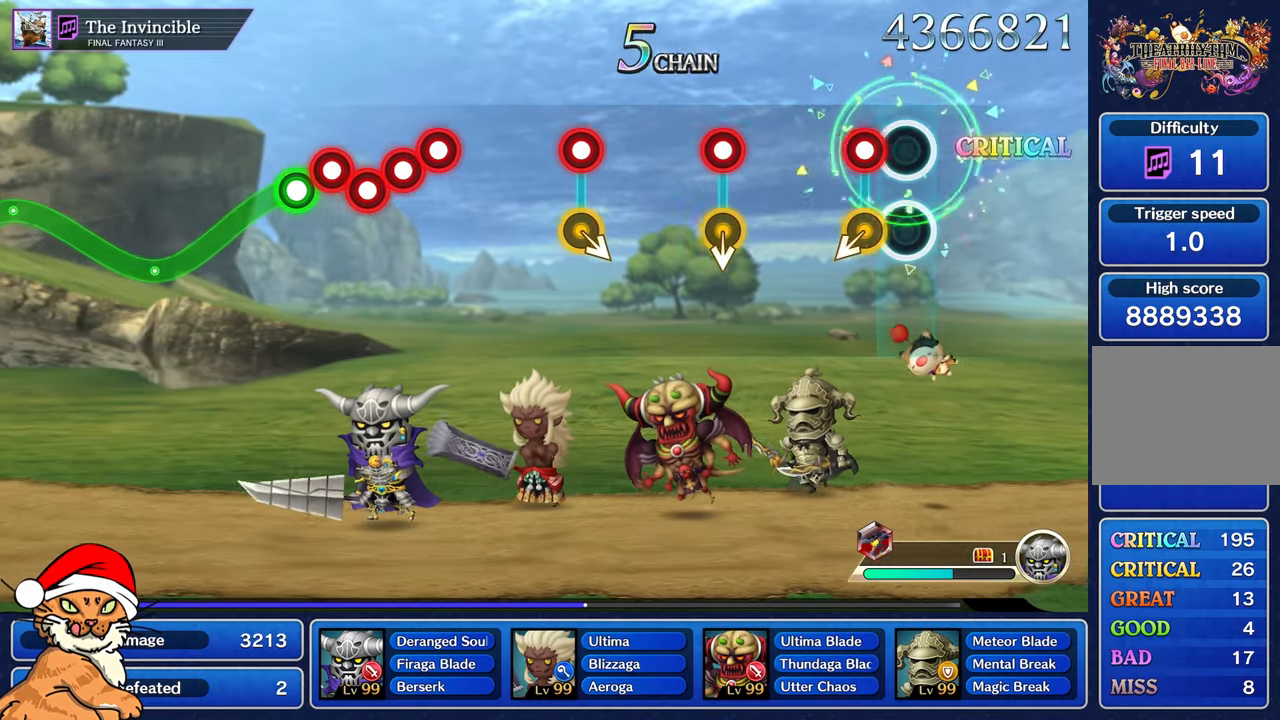
{"dt_ms": 500, "buttons": [], "left_stick": "center", "right_stick": "center"}
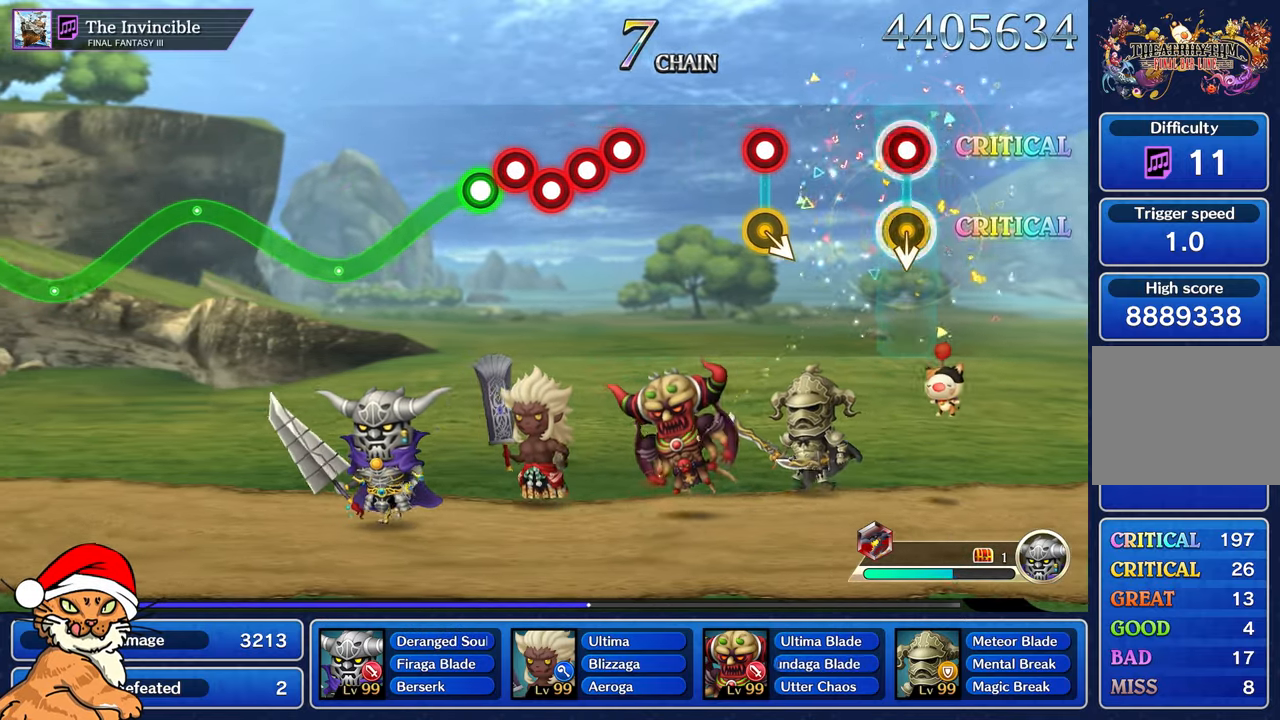
{"dt_ms": 1000, "buttons": ["CROSS"], "left_stick": "center", "right_stick": "center"}